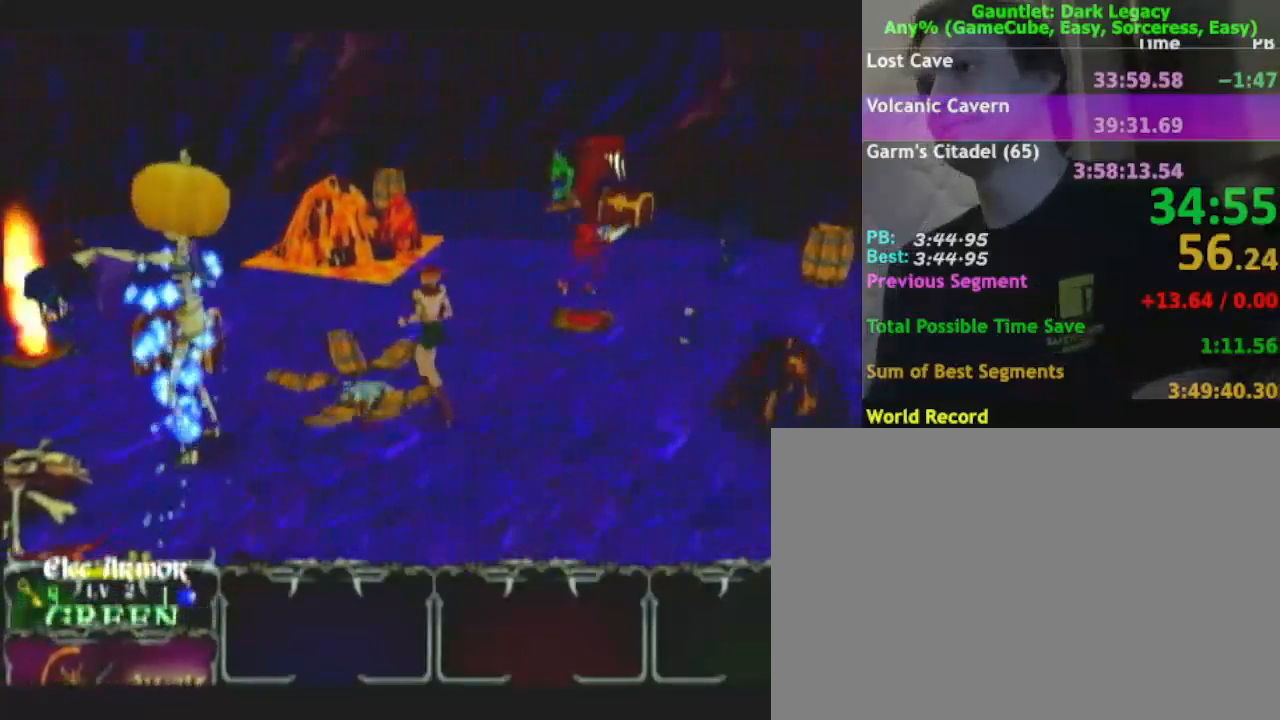
Gameplay with a controller (Nintendo layout); each line is a JSON object with the inputs held at the frame after it. "events" lists button and stick changes between this image and that frame as [ms after this image, input, new state], when the widget could be followed in between. Not read: L3 R3.
{"buttons": ["DPAD_UP"], "left_stick": "down-right", "right_stick": "center", "events": [[83, "left_stick", "up-right"], [200, "left_stick", "right"], [467, "DPAD_UP", "down"], [500, "left_stick", "down-right"]]}
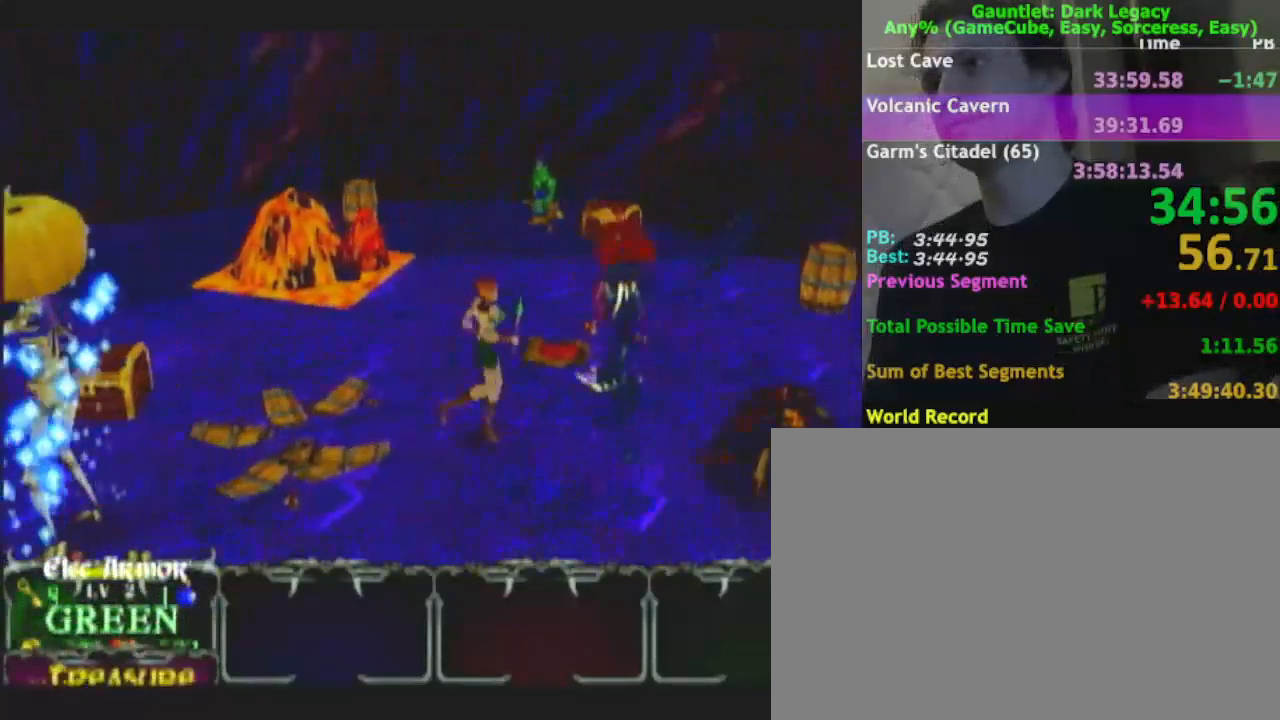
{"buttons": [], "left_stick": "up-right", "right_stick": "center", "events": [[33, "DPAD_UP", "up"], [83, "DPAD_UP", "down"], [167, "left_stick", "up-right"], [183, "DPAD_UP", "up"]]}
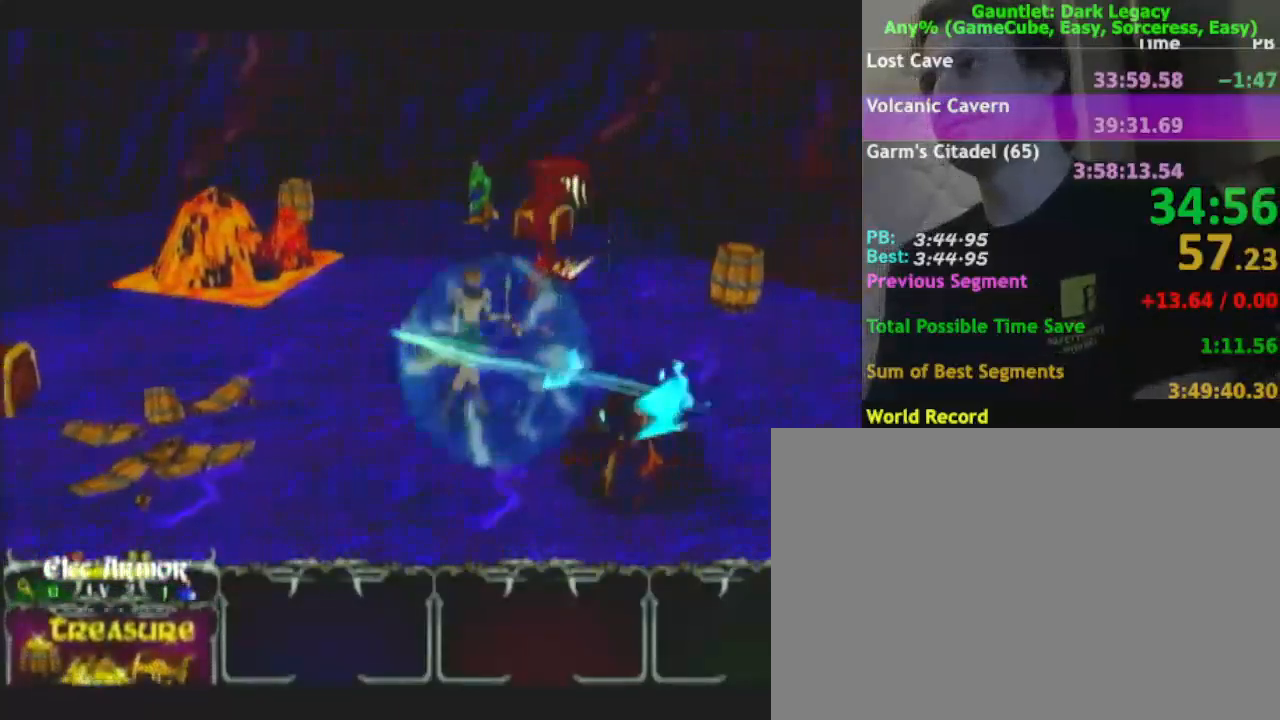
{"buttons": [], "left_stick": "right", "right_stick": "center", "events": [[183, "left_stick", "right"]]}
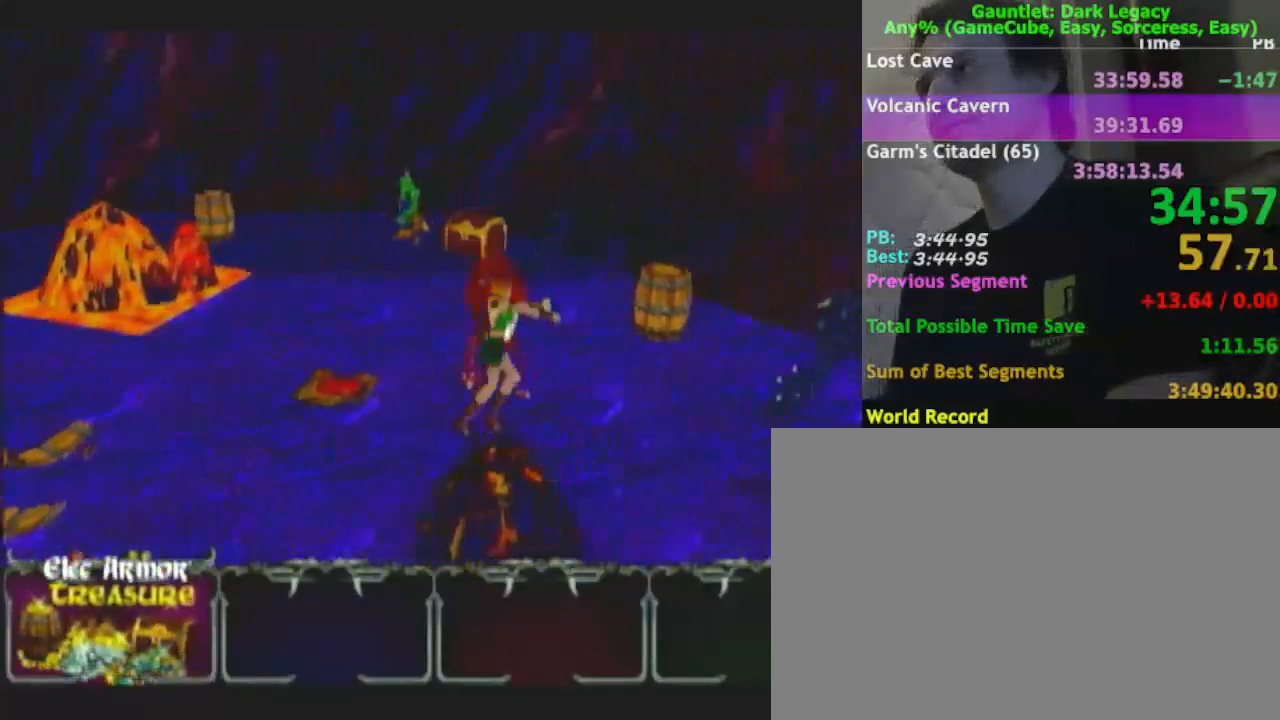
{"buttons": [], "left_stick": "down-right", "right_stick": "center", "events": [[400, "left_stick", "down-right"], [417, "DPAD_UP", "down"], [467, "DPAD_UP", "up"]]}
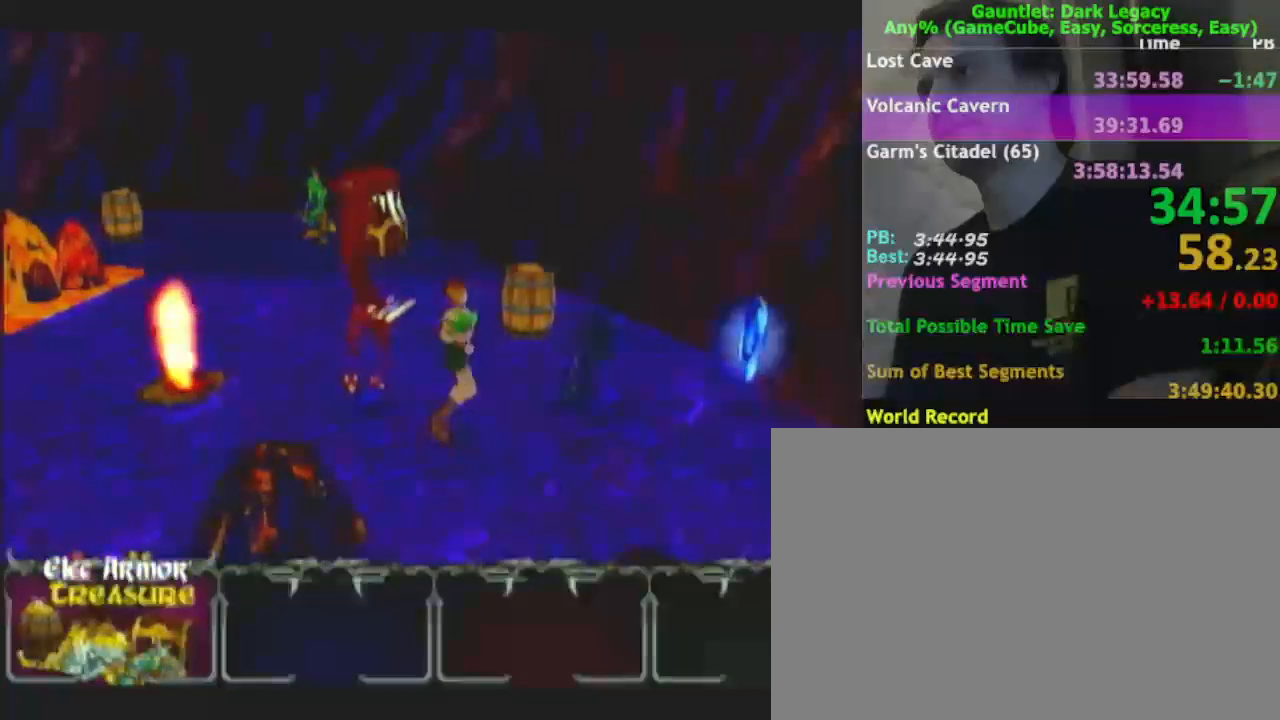
{"buttons": [], "left_stick": "right", "right_stick": "center", "events": [[33, "DPAD_UP", "down"], [100, "left_stick", "up-right"], [117, "DPAD_UP", "up"], [267, "left_stick", "right"]]}
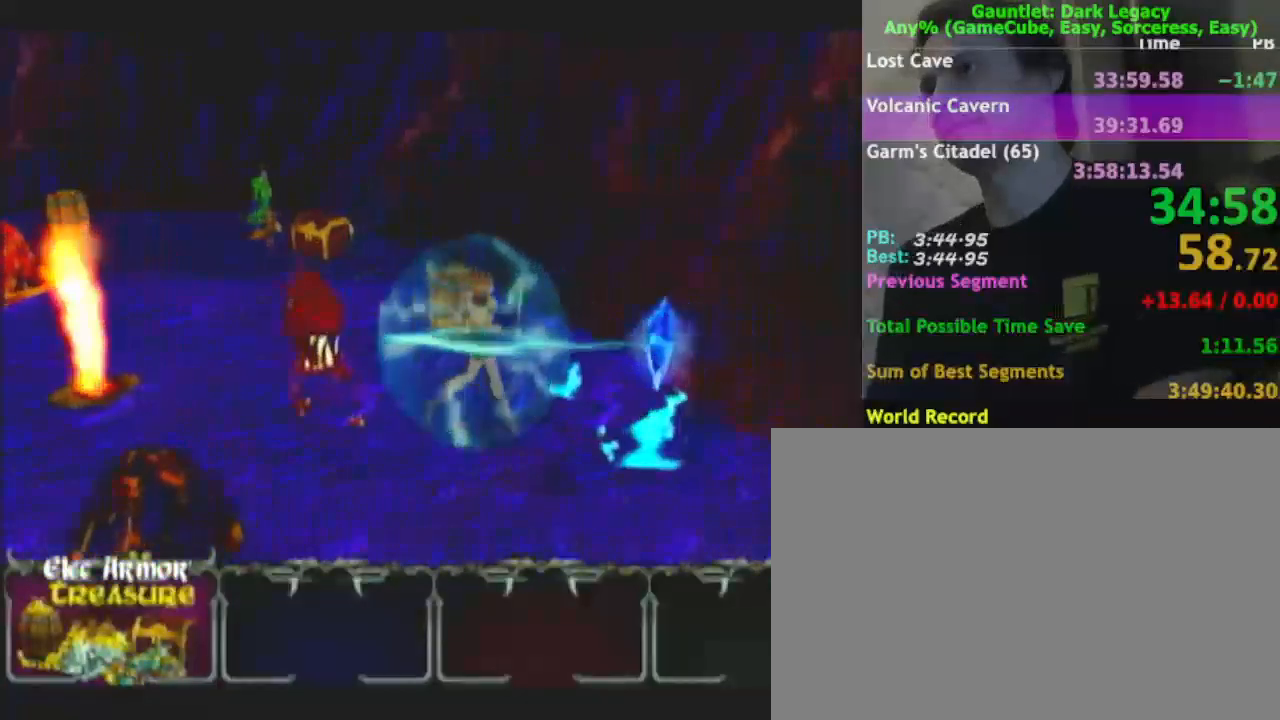
{"buttons": [], "left_stick": "up", "right_stick": "center", "events": [[483, "left_stick", "up"]]}
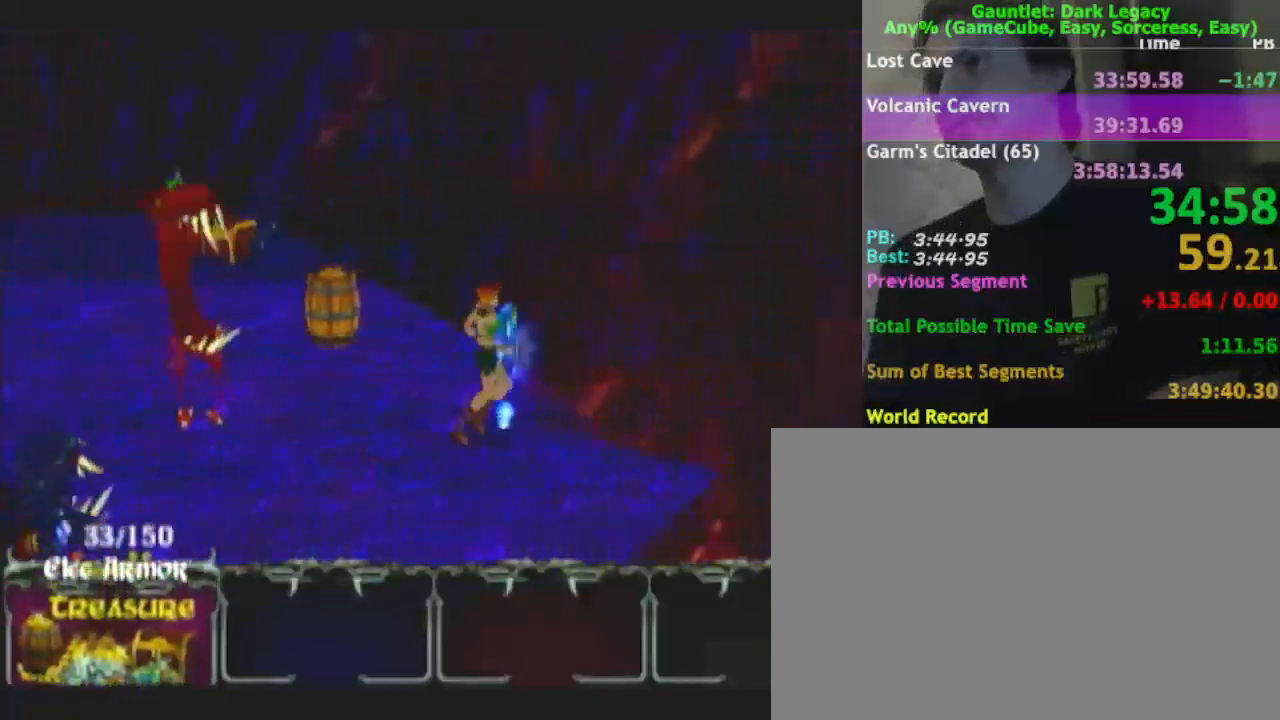
{"buttons": [], "left_stick": "left", "right_stick": "center", "events": [[83, "left_stick", "down-left"], [317, "left_stick", "left"]]}
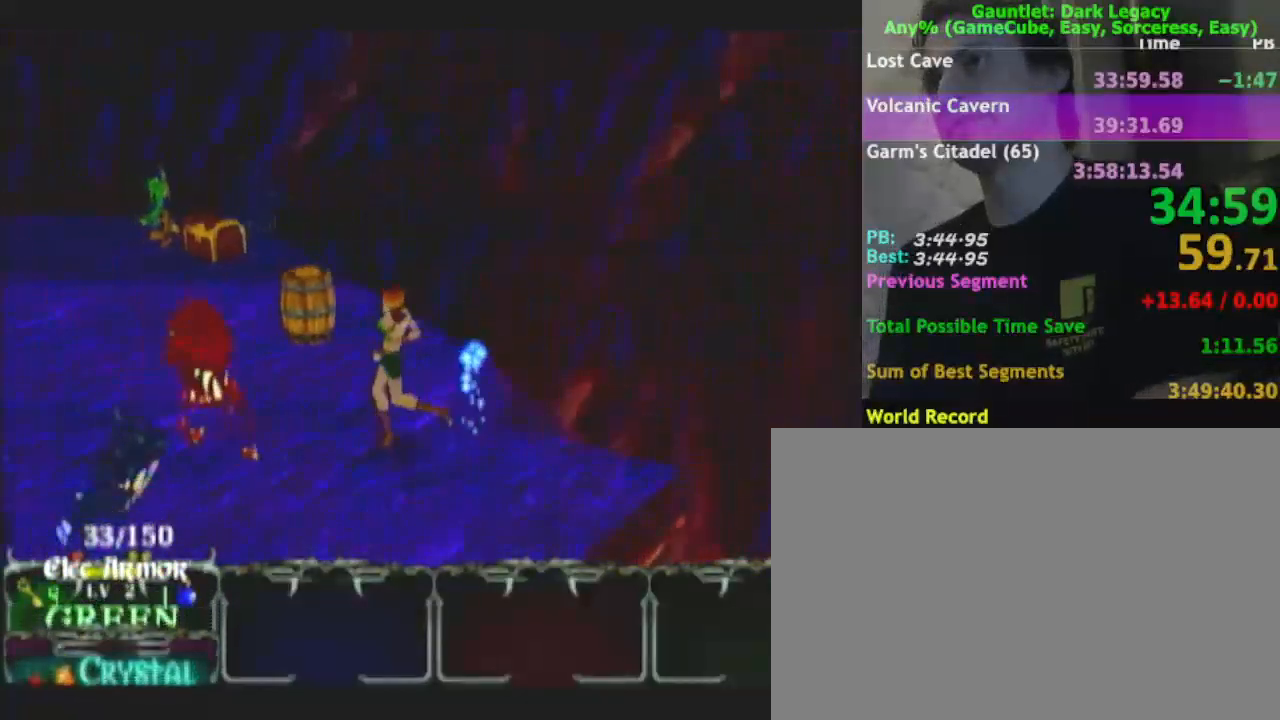
{"buttons": [], "left_stick": "down", "right_stick": "center", "events": [[133, "DPAD_UP", "down"], [167, "left_stick", "down"], [233, "DPAD_UP", "up"]]}